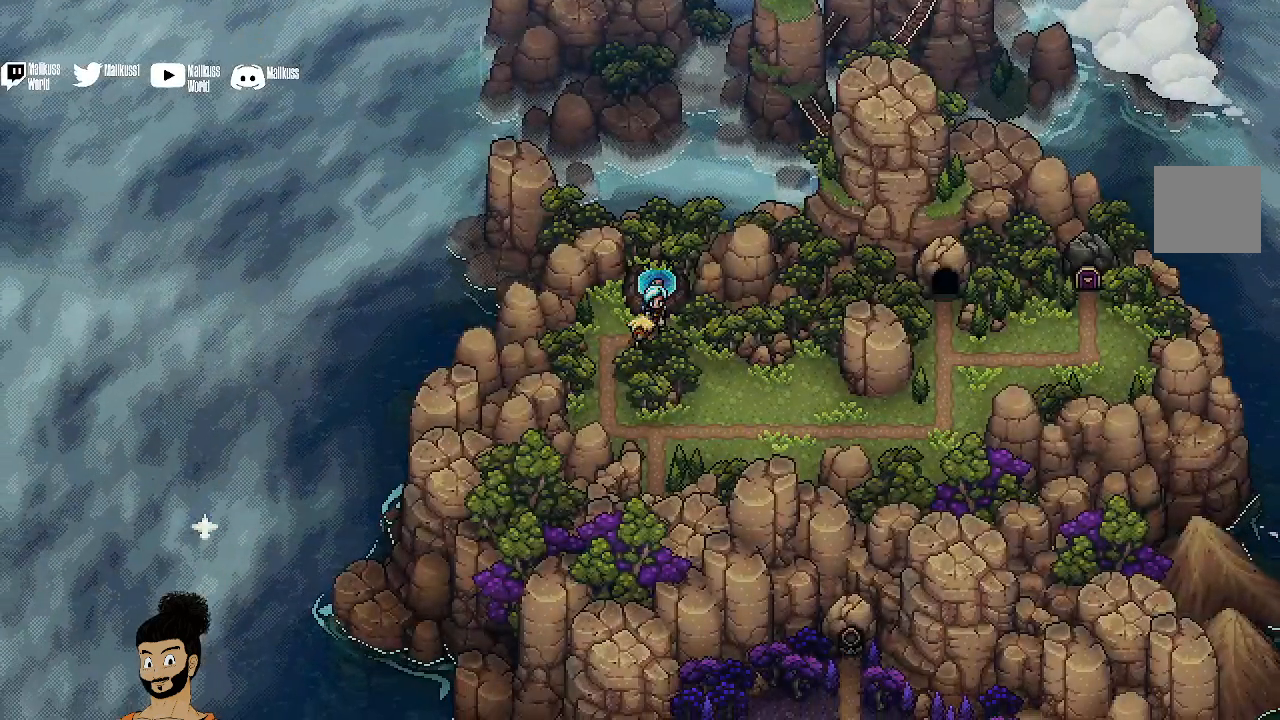
Gameplay with a controller (Xbox layout); each line is a JSON object with the inputs held at the frame after it. "events" lists button and stick changes between this image and that frame as [ms after this image, input, new state], when the widget could be followed in between. Not read: right_stick.
{"buttons": [], "left_stick": "down-left", "events": [[133, "left_stick", "down-left"]]}
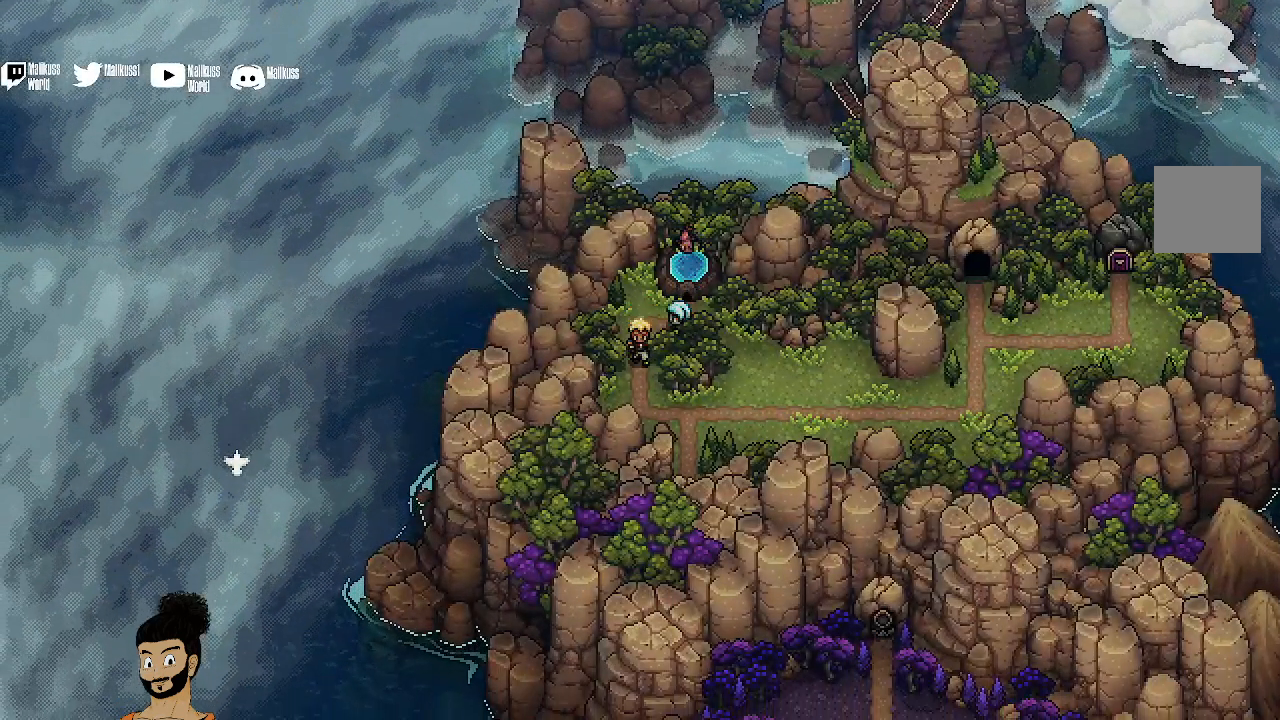
{"buttons": [], "left_stick": "down-right", "events": [[333, "left_stick", "down"], [500, "left_stick", "down-right"]]}
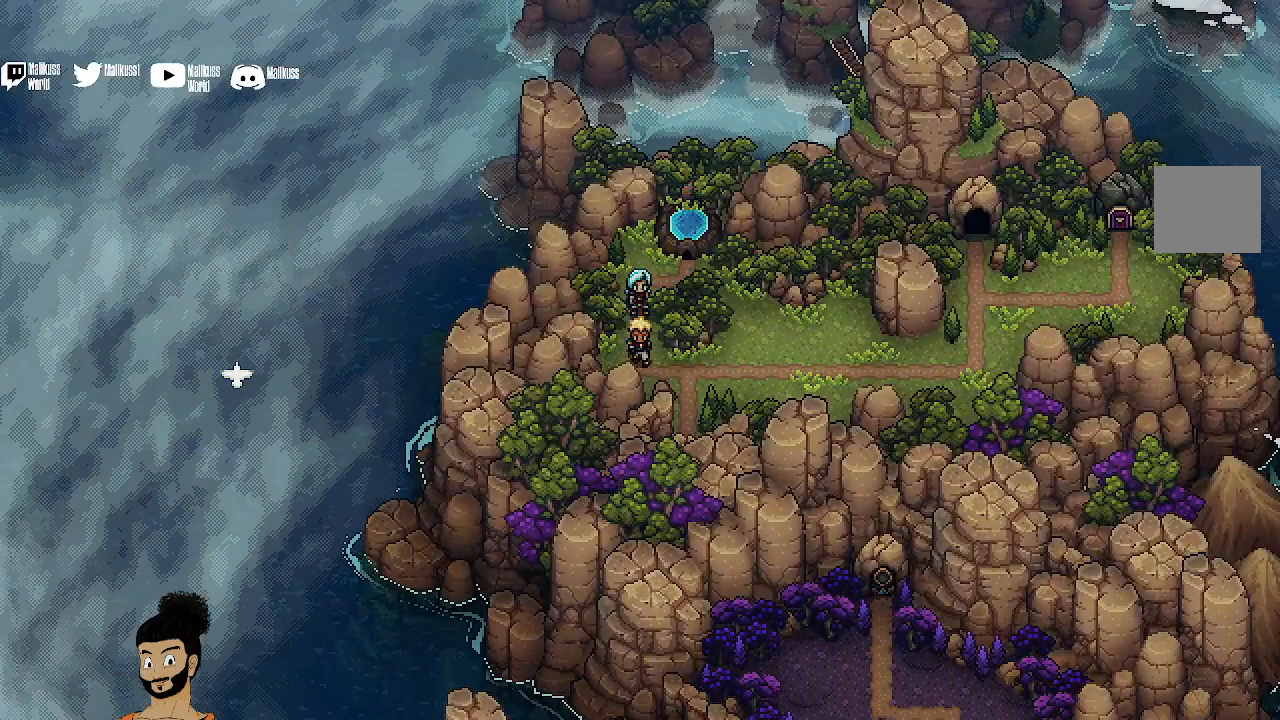
{"buttons": [], "left_stick": "right", "events": [[433, "left_stick", "right"]]}
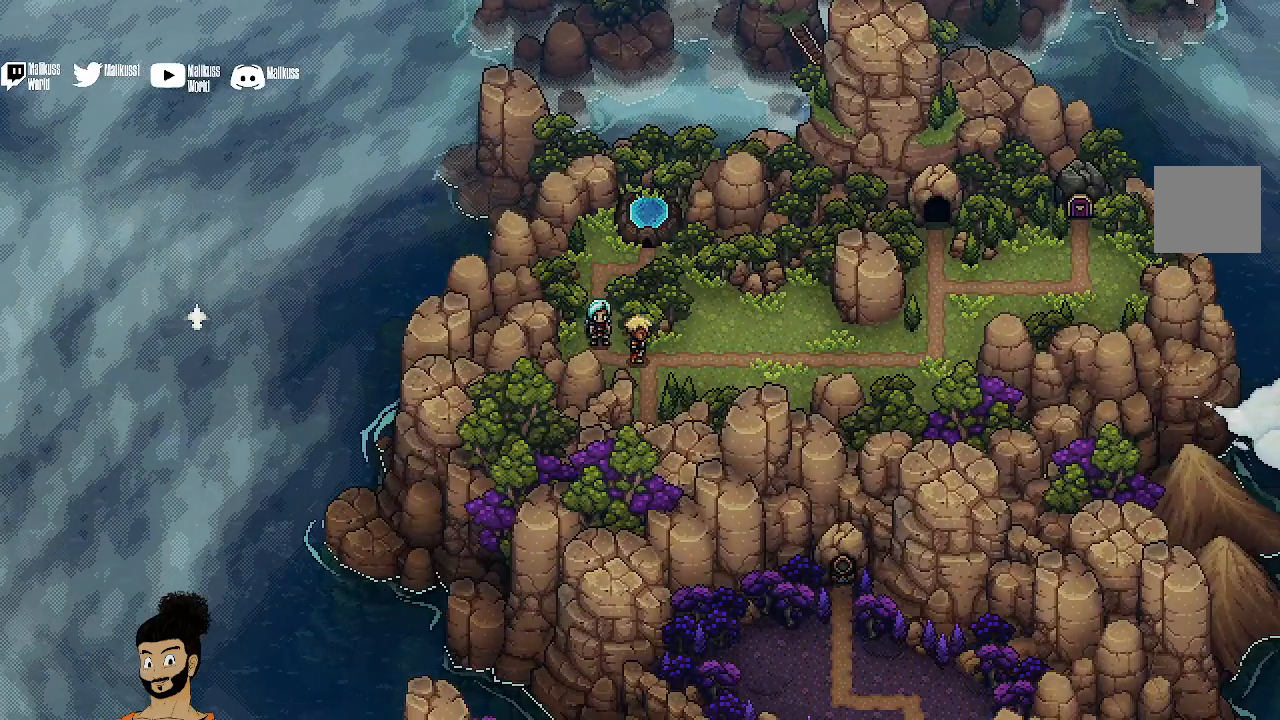
{"buttons": [], "left_stick": "right", "events": []}
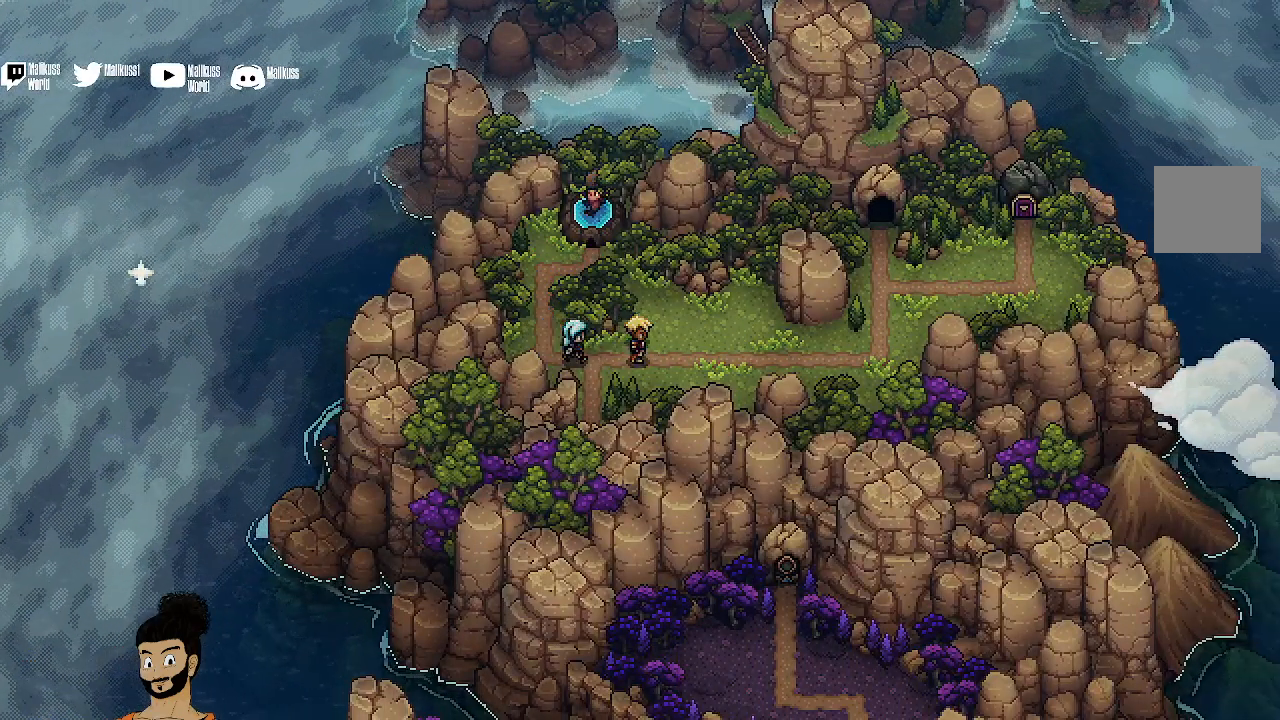
{"buttons": [], "left_stick": "right", "events": []}
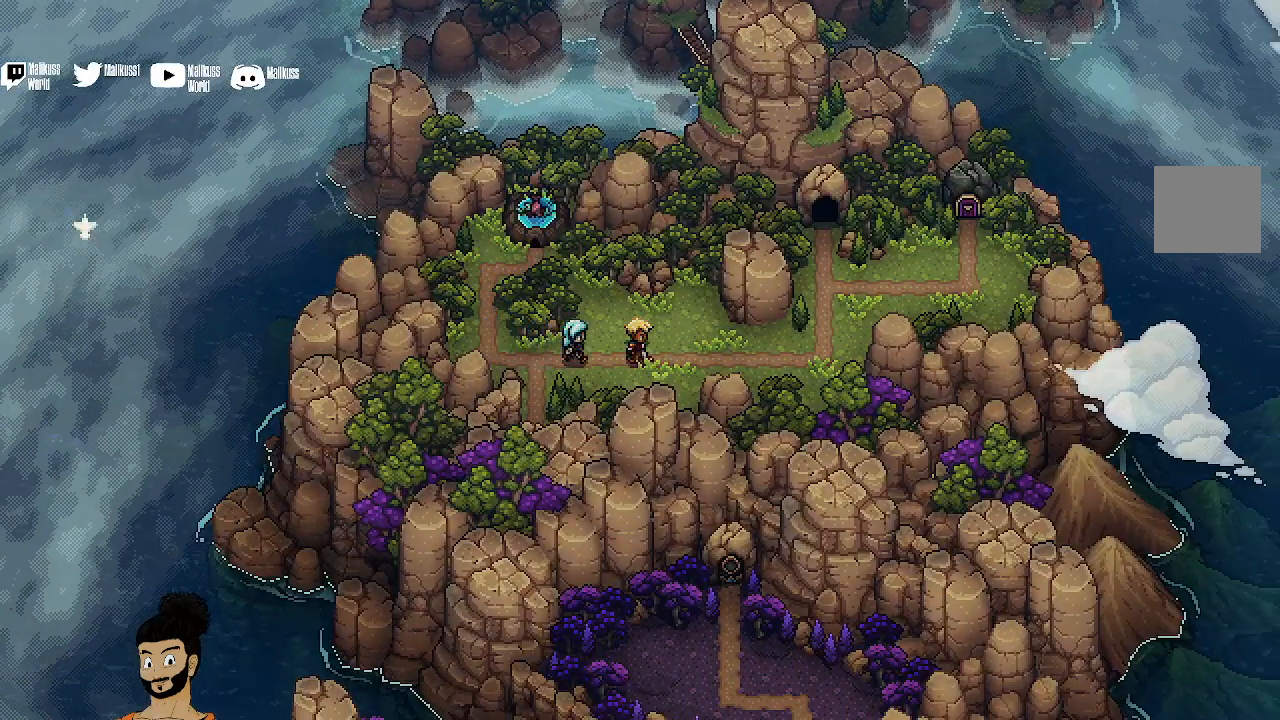
{"buttons": [], "left_stick": "right", "events": []}
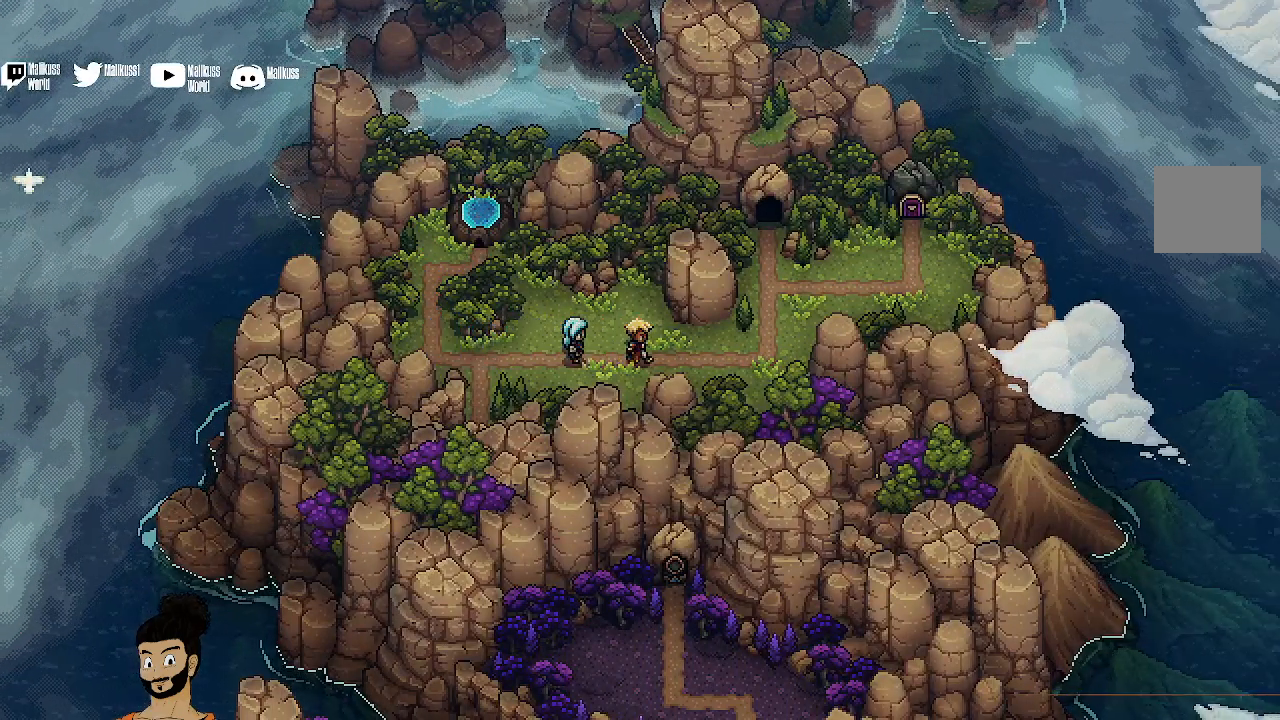
{"buttons": [], "left_stick": "right", "events": []}
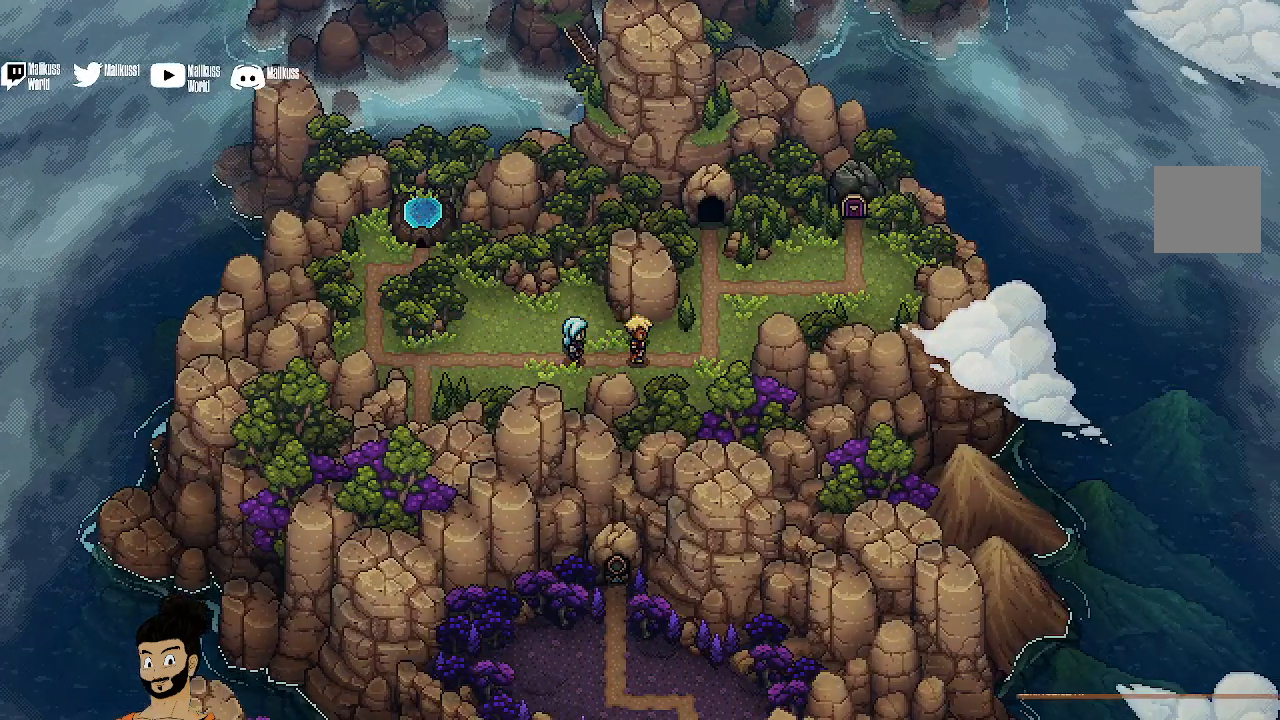
{"buttons": [], "left_stick": "up-right", "events": [[467, "left_stick", "up-right"]]}
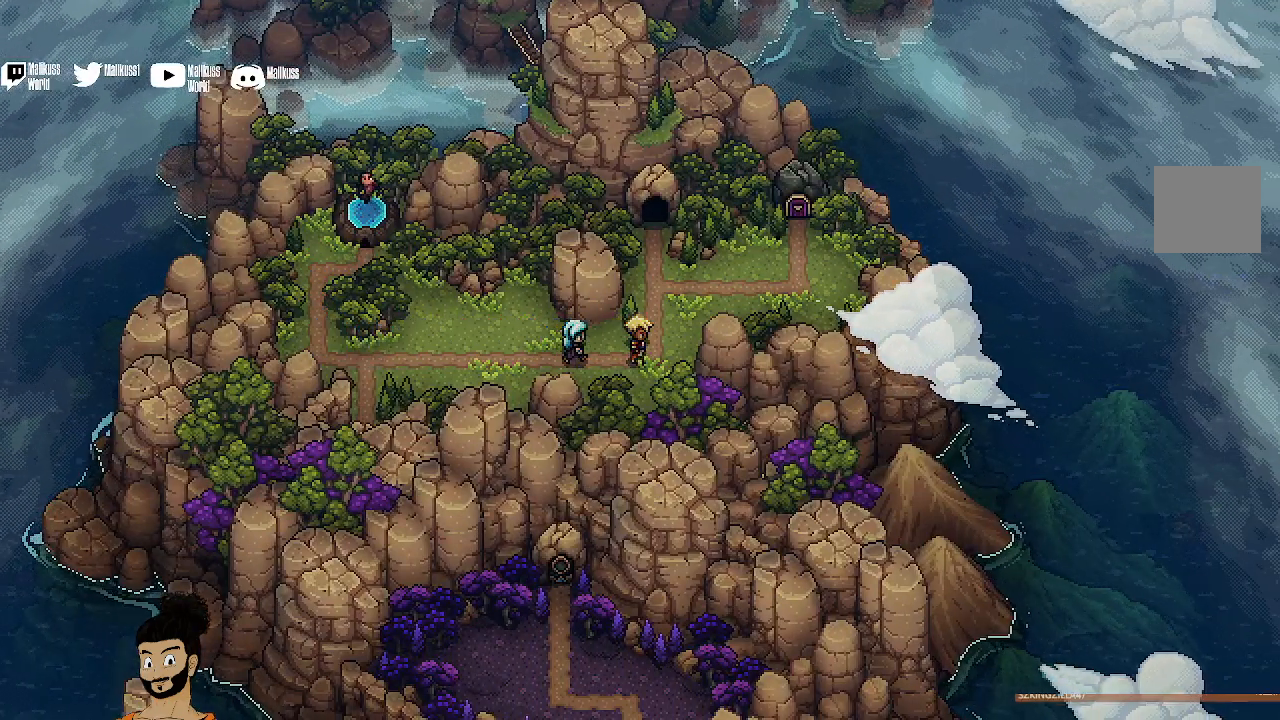
{"buttons": [], "left_stick": "up-right", "events": []}
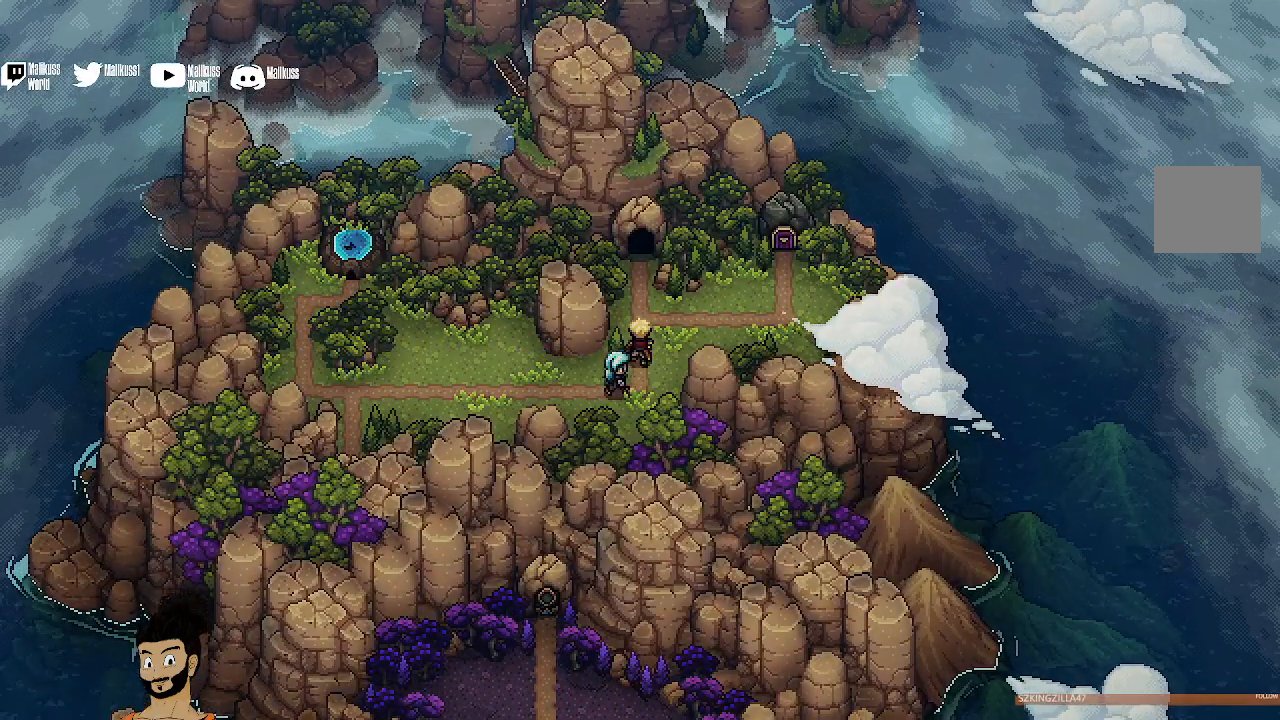
{"buttons": [], "left_stick": "up", "events": [[67, "left_stick", "up"]]}
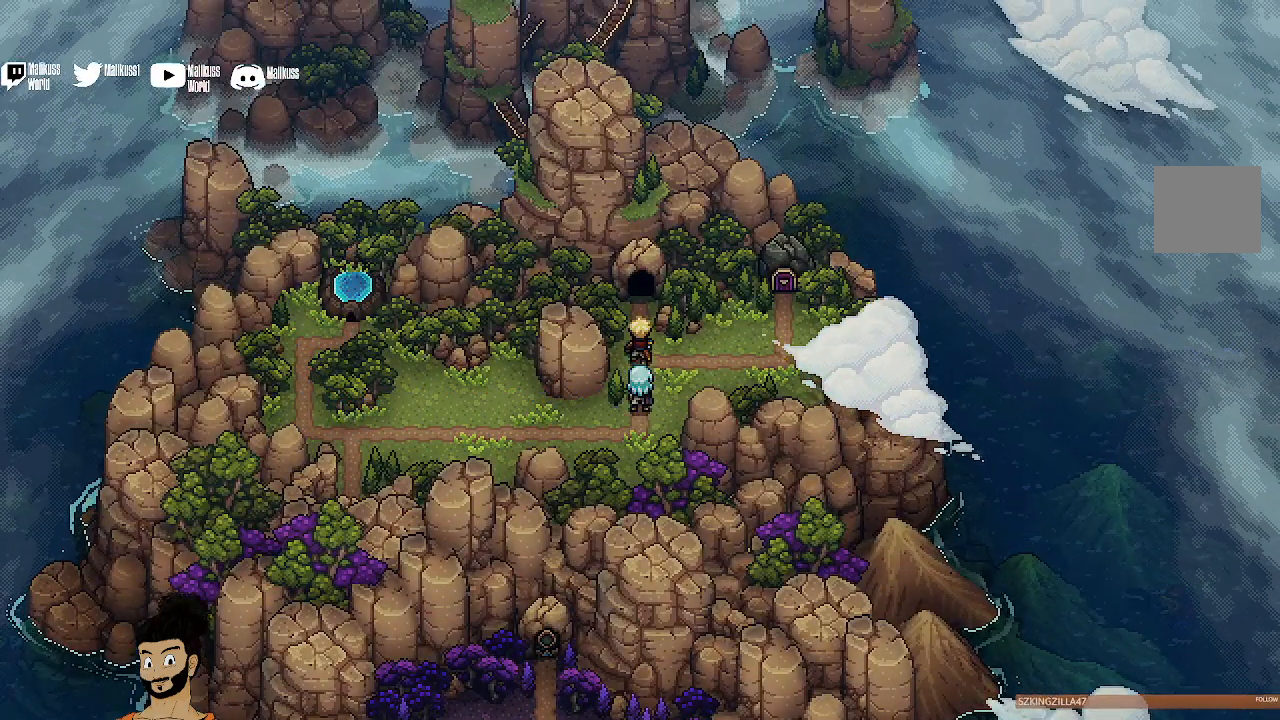
{"buttons": [], "left_stick": "up", "events": []}
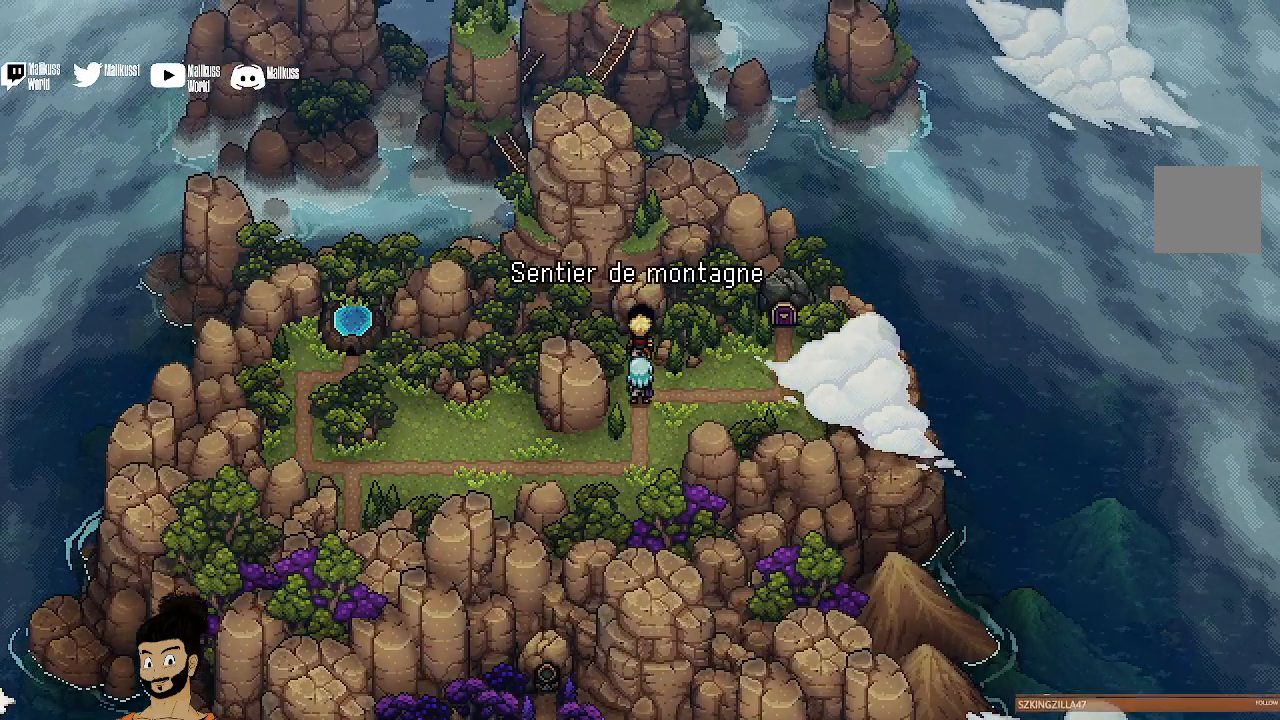
{"buttons": [], "left_stick": "down-right", "events": [[100, "left_stick", "down"], [433, "left_stick", "down-right"]]}
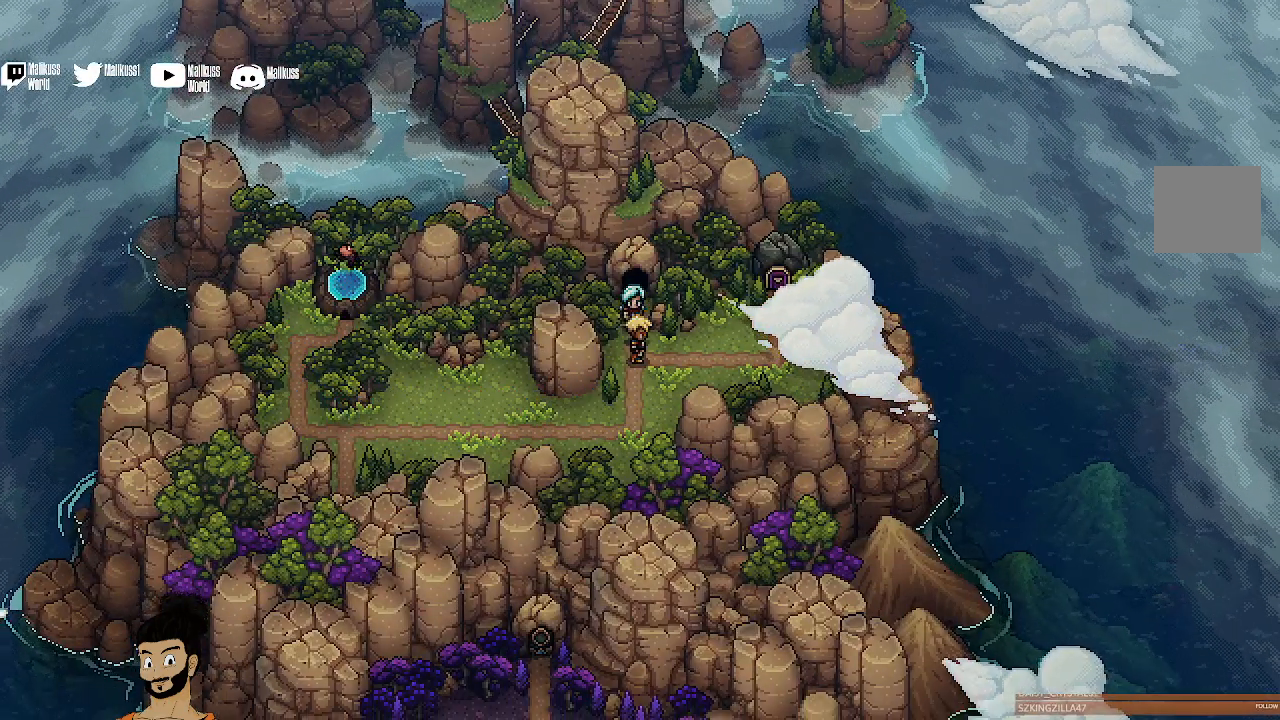
{"buttons": [], "left_stick": "right", "events": [[33, "left_stick", "right"]]}
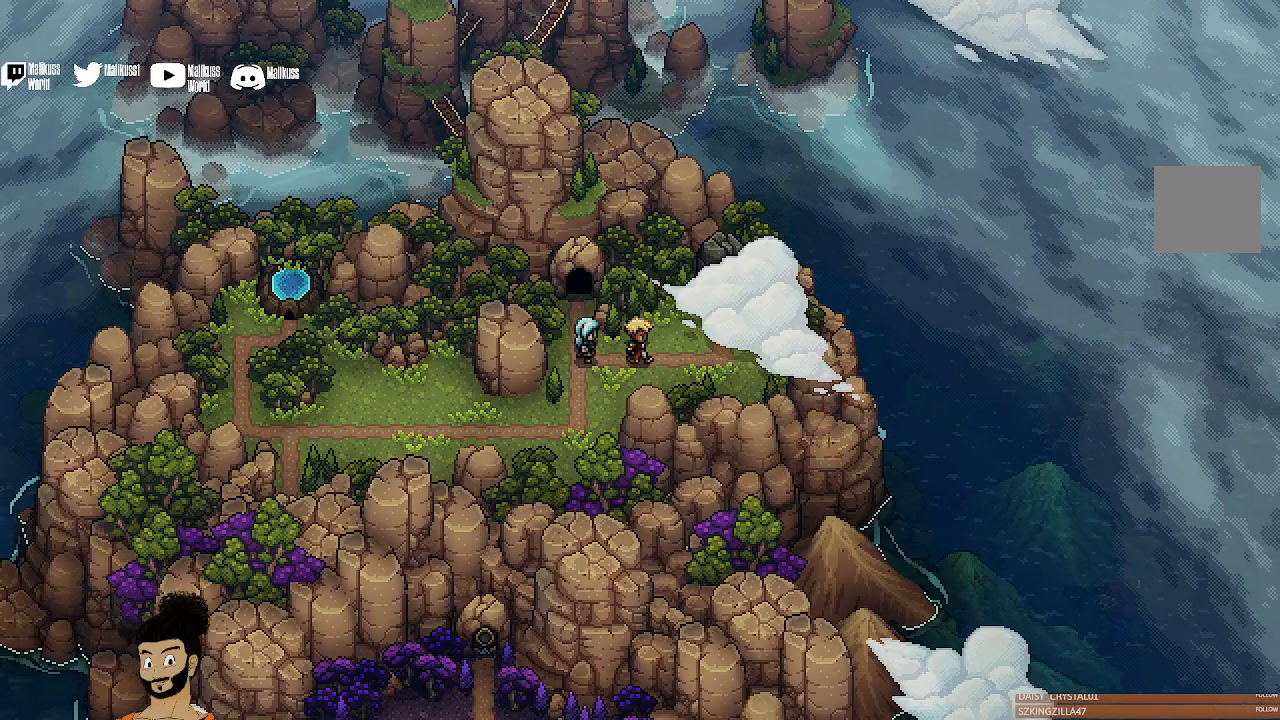
{"buttons": [], "left_stick": "right", "events": []}
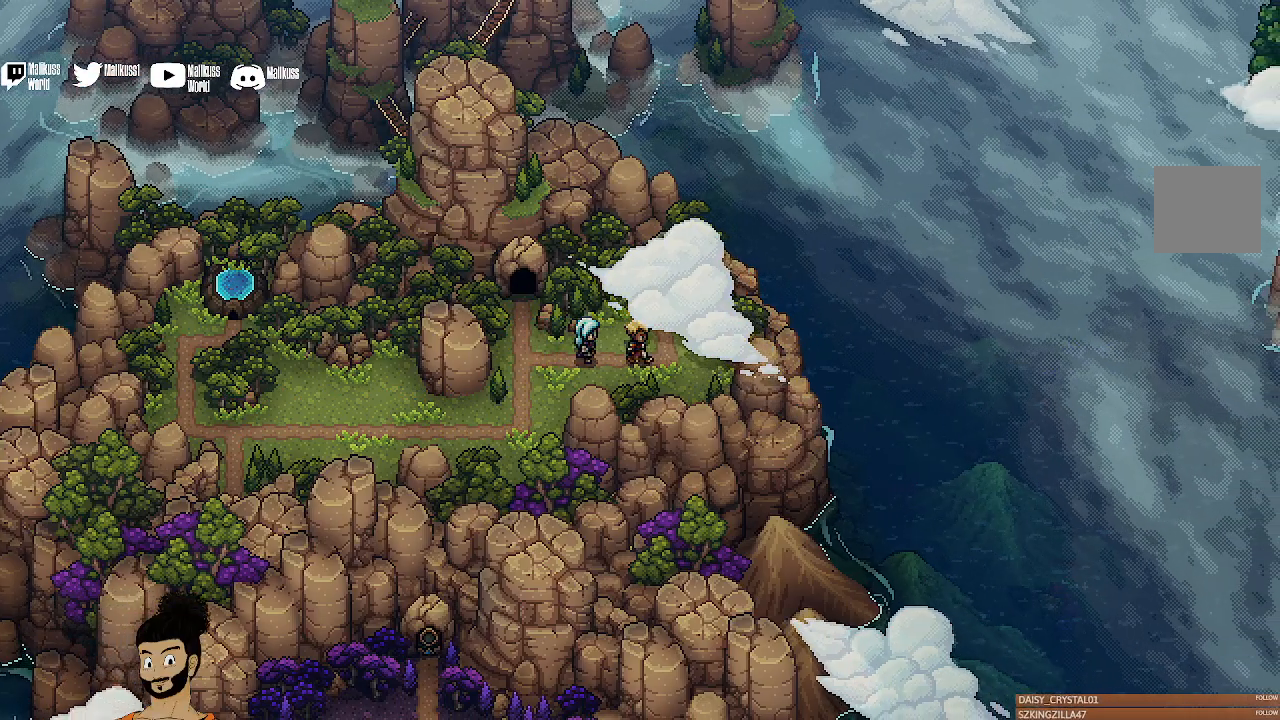
{"buttons": [], "left_stick": "up-right", "events": [[133, "left_stick", "up-right"]]}
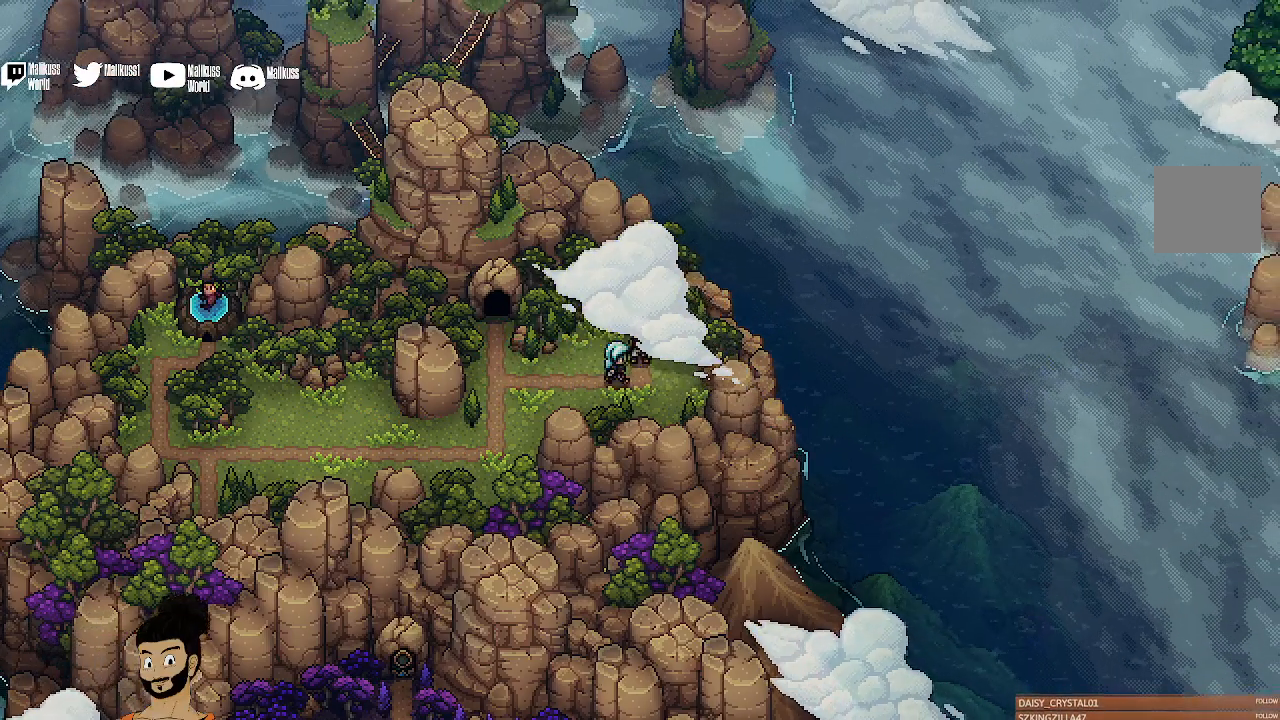
{"buttons": [], "left_stick": "up-right", "events": []}
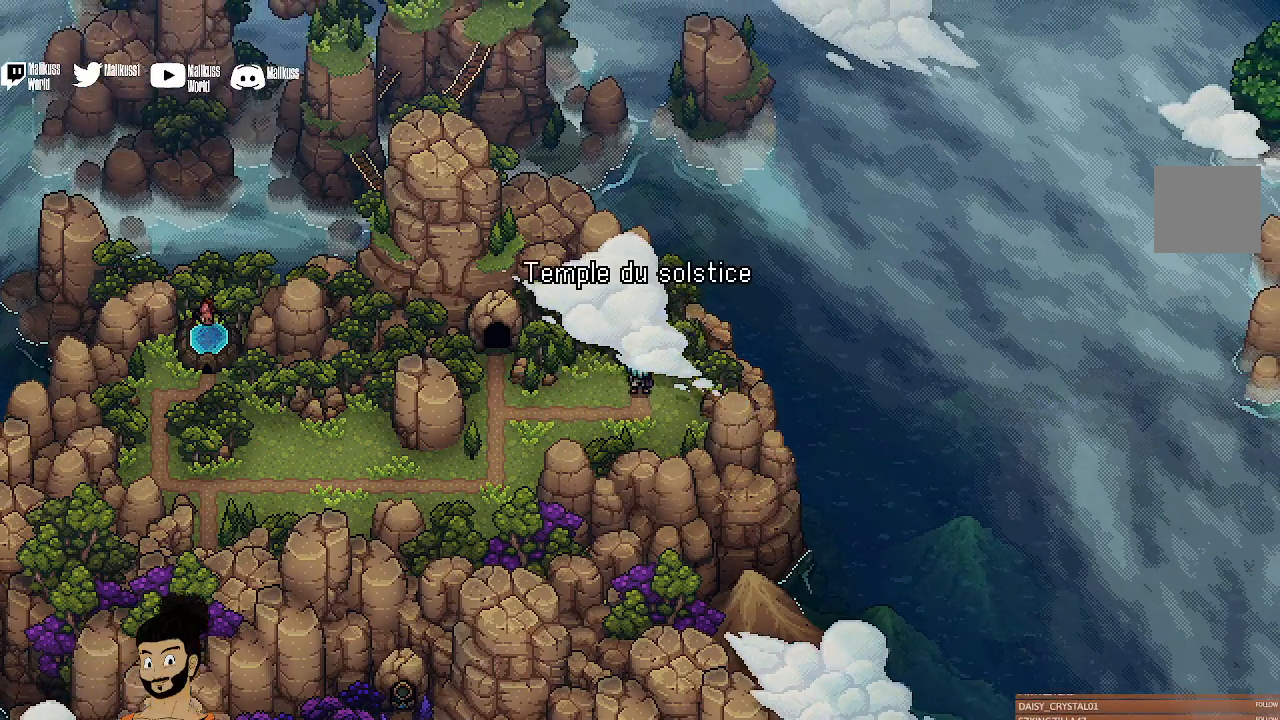
{"buttons": [], "left_stick": "center", "events": [[67, "A", "down"], [167, "left_stick", "center"], [200, "A", "up"]]}
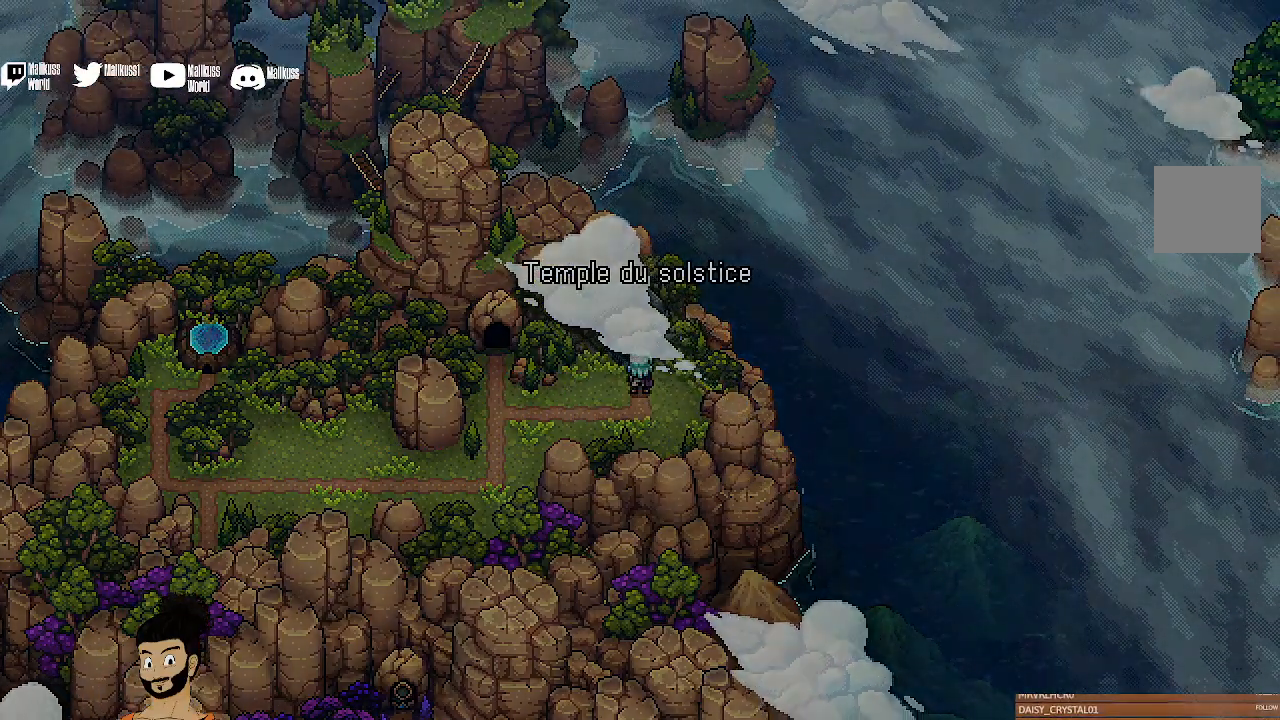
{"buttons": [], "left_stick": "center", "events": []}
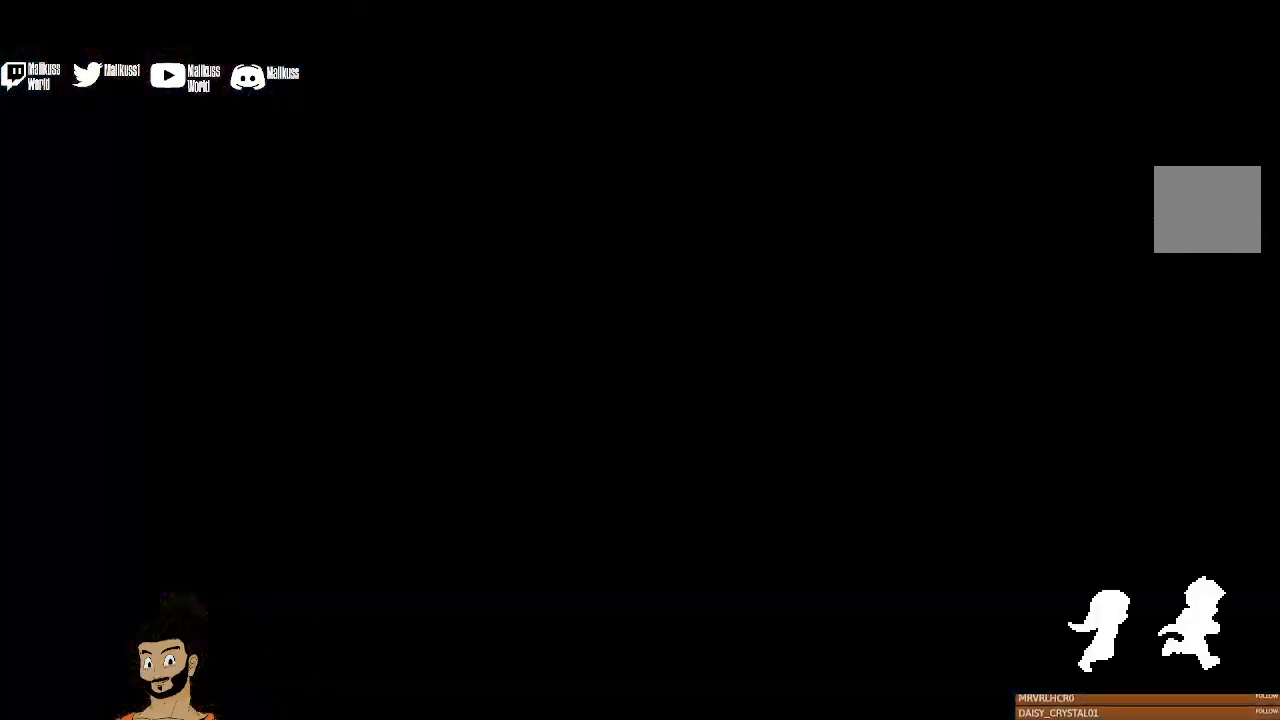
{"buttons": [], "left_stick": "center", "events": []}
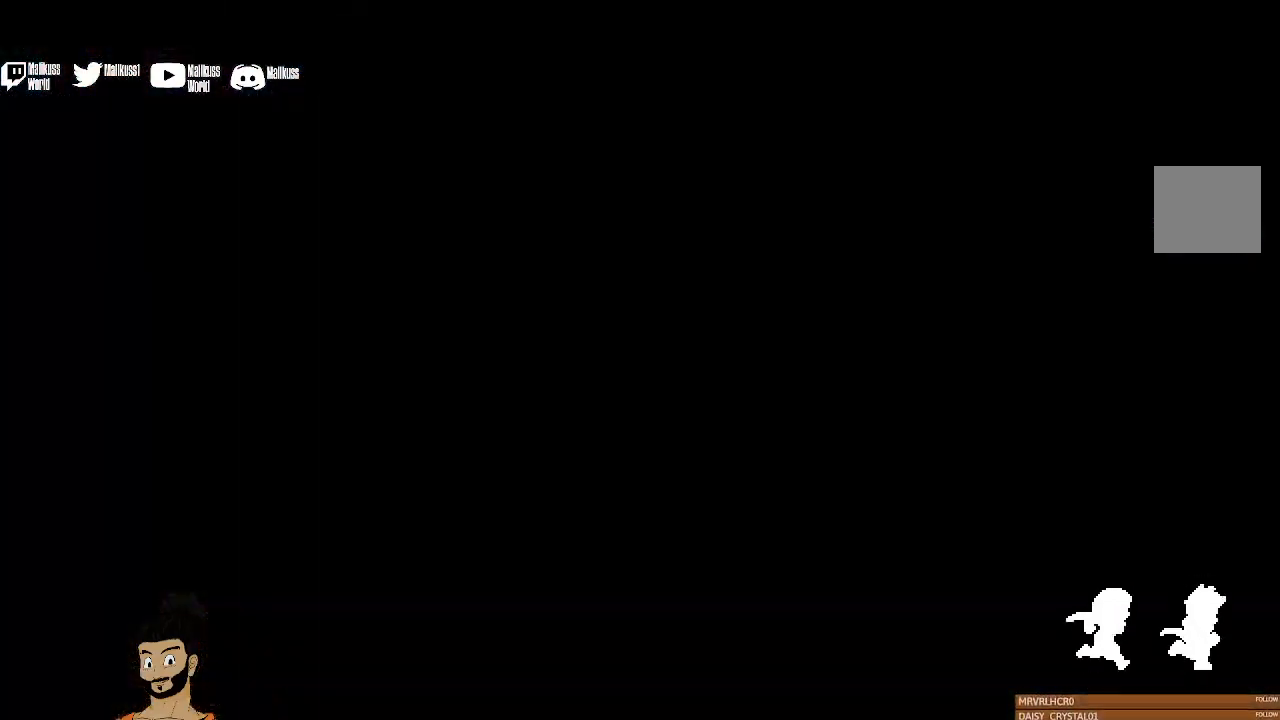
{"buttons": [], "left_stick": "center", "events": []}
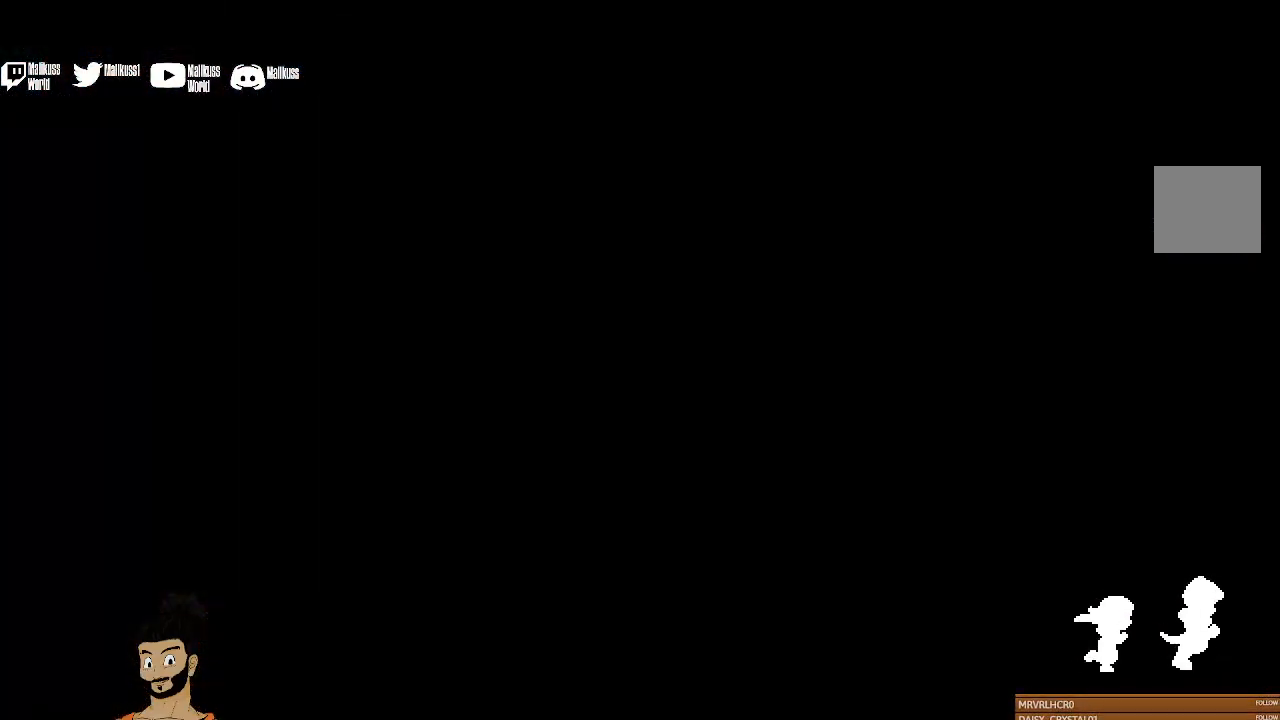
{"buttons": [], "left_stick": "center", "events": []}
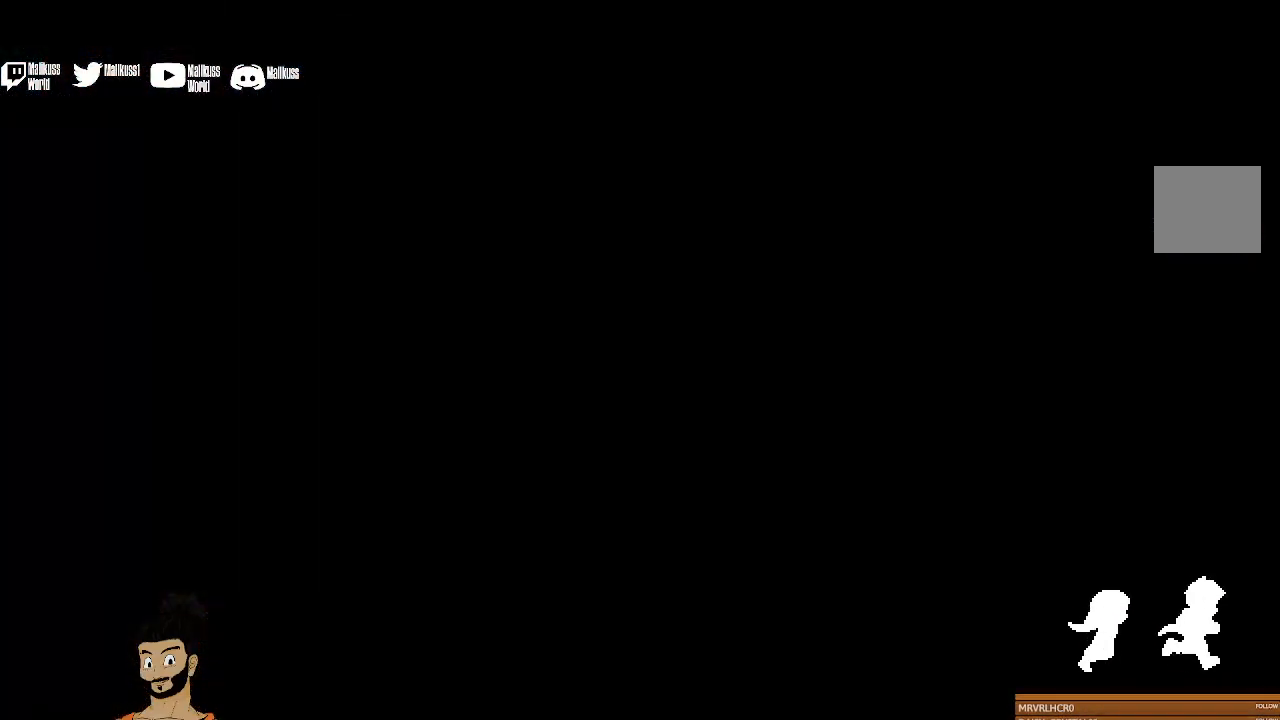
{"buttons": [], "left_stick": "center", "events": []}
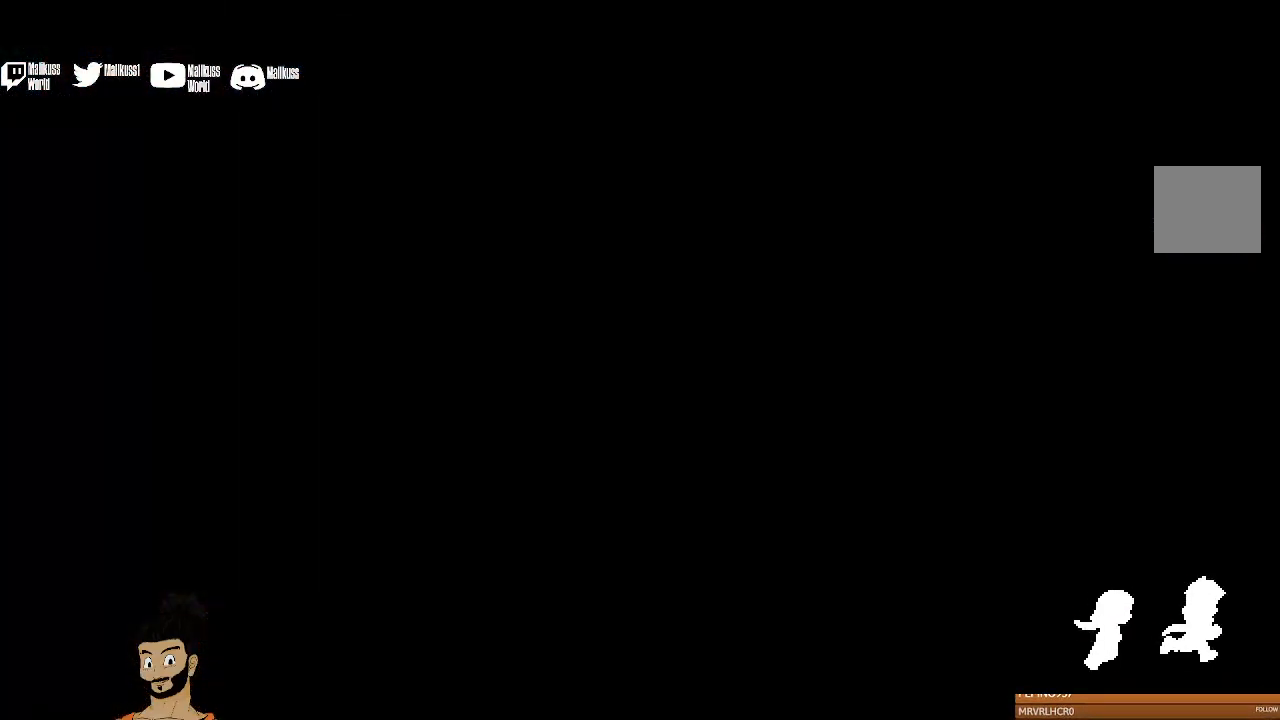
{"buttons": [], "left_stick": "center", "events": []}
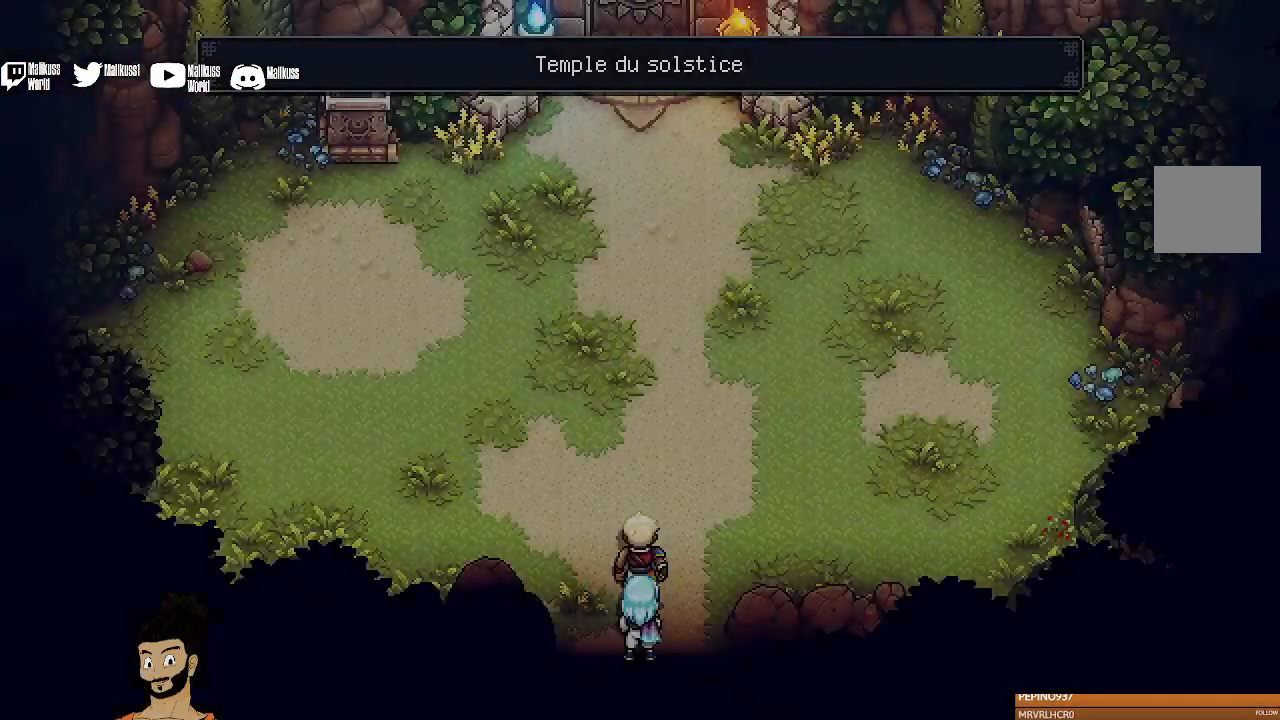
{"buttons": [], "left_stick": "center", "events": []}
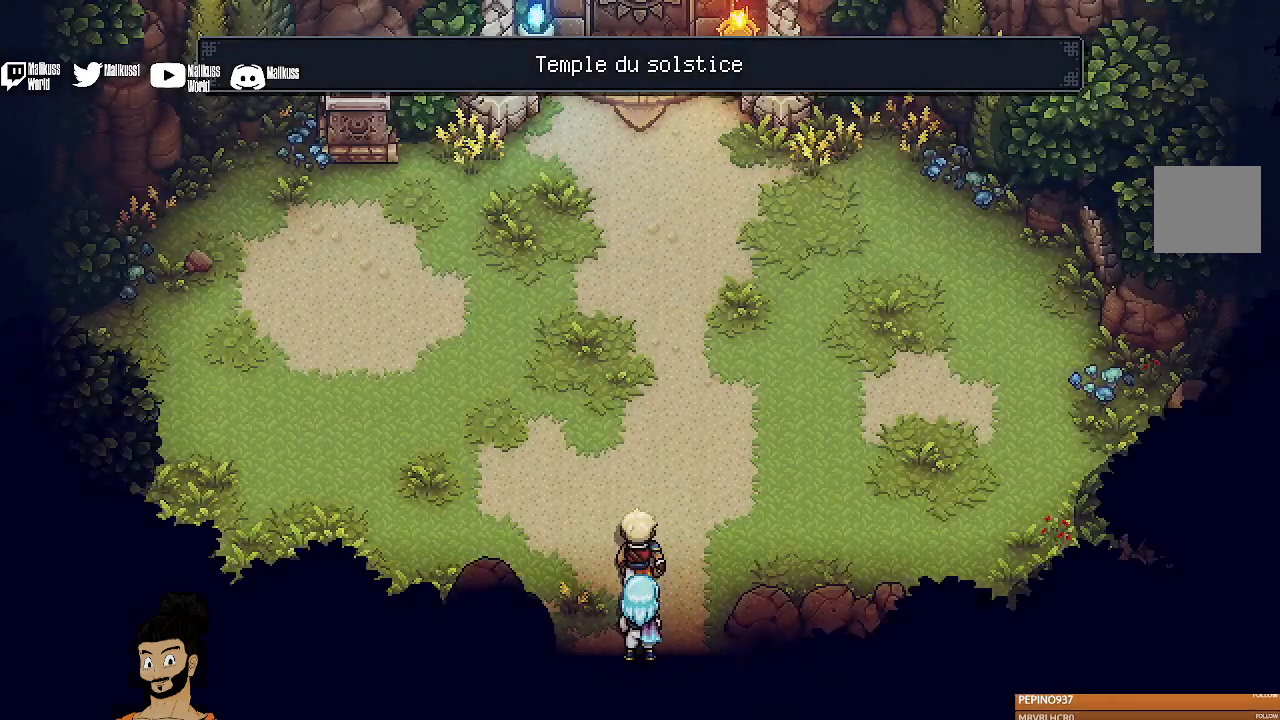
{"buttons": [], "left_stick": "up-left", "events": [[67, "left_stick", "up"], [500, "left_stick", "up-left"]]}
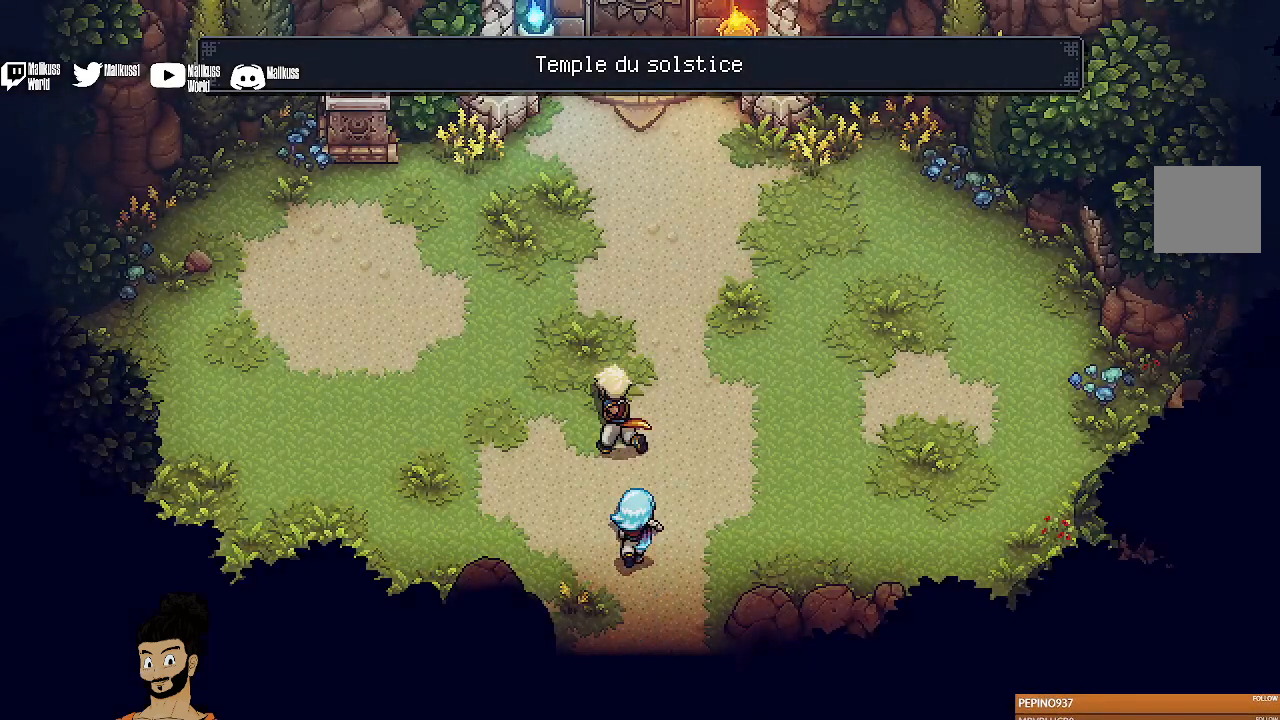
{"buttons": [], "left_stick": "up-left", "events": []}
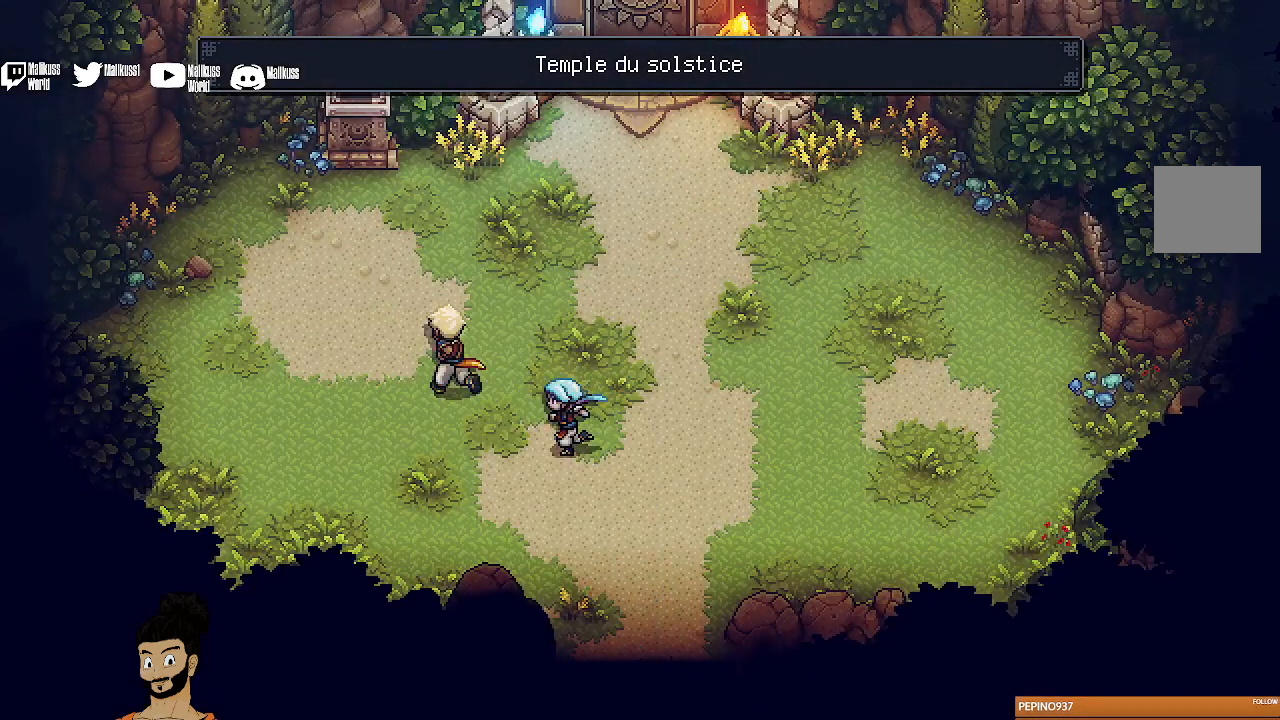
{"buttons": [], "left_stick": "up", "events": [[433, "left_stick", "up"]]}
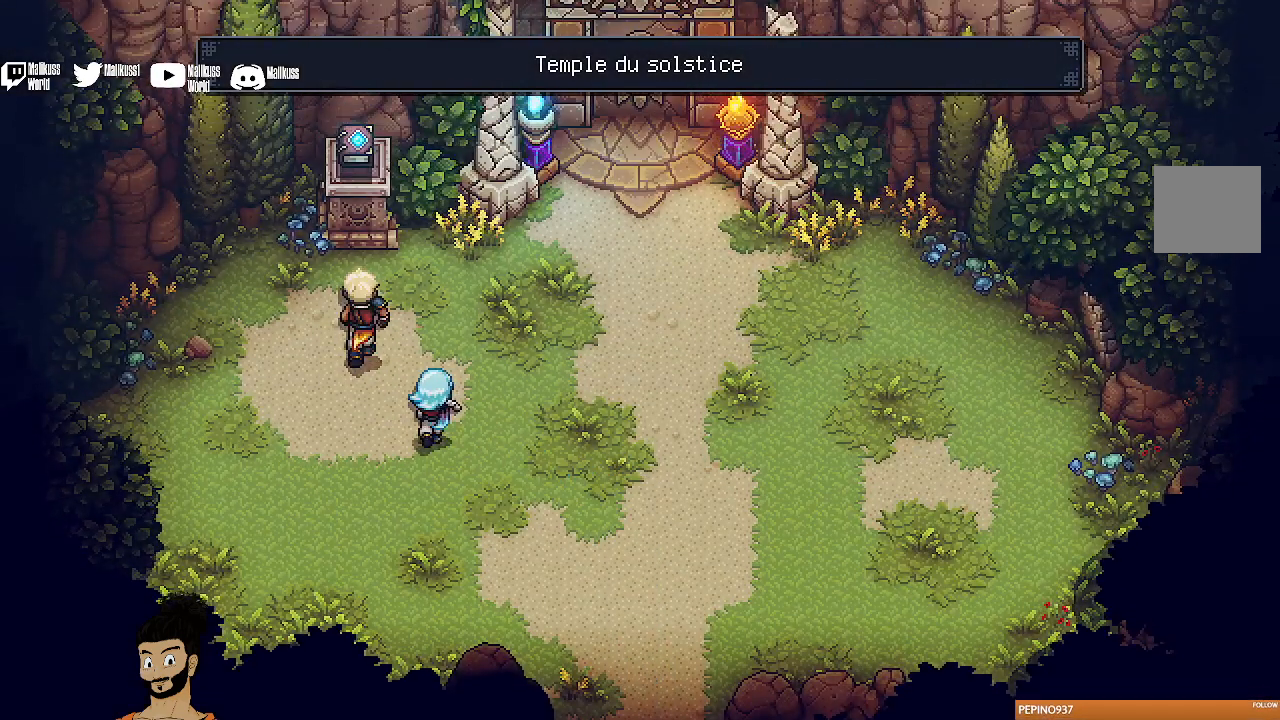
{"buttons": [], "left_stick": "center", "events": [[267, "A", "down"], [400, "A", "up"], [467, "left_stick", "center"]]}
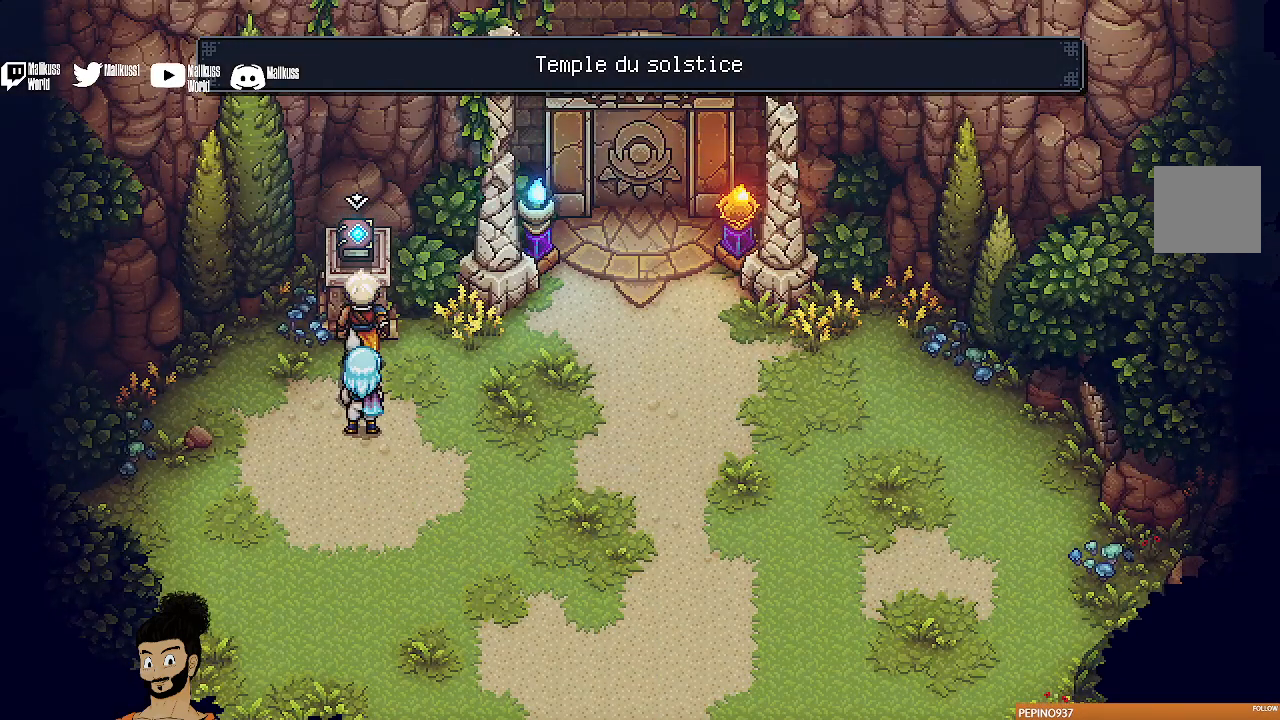
{"buttons": [], "left_stick": "center", "events": [[233, "A", "down"], [367, "A", "up"]]}
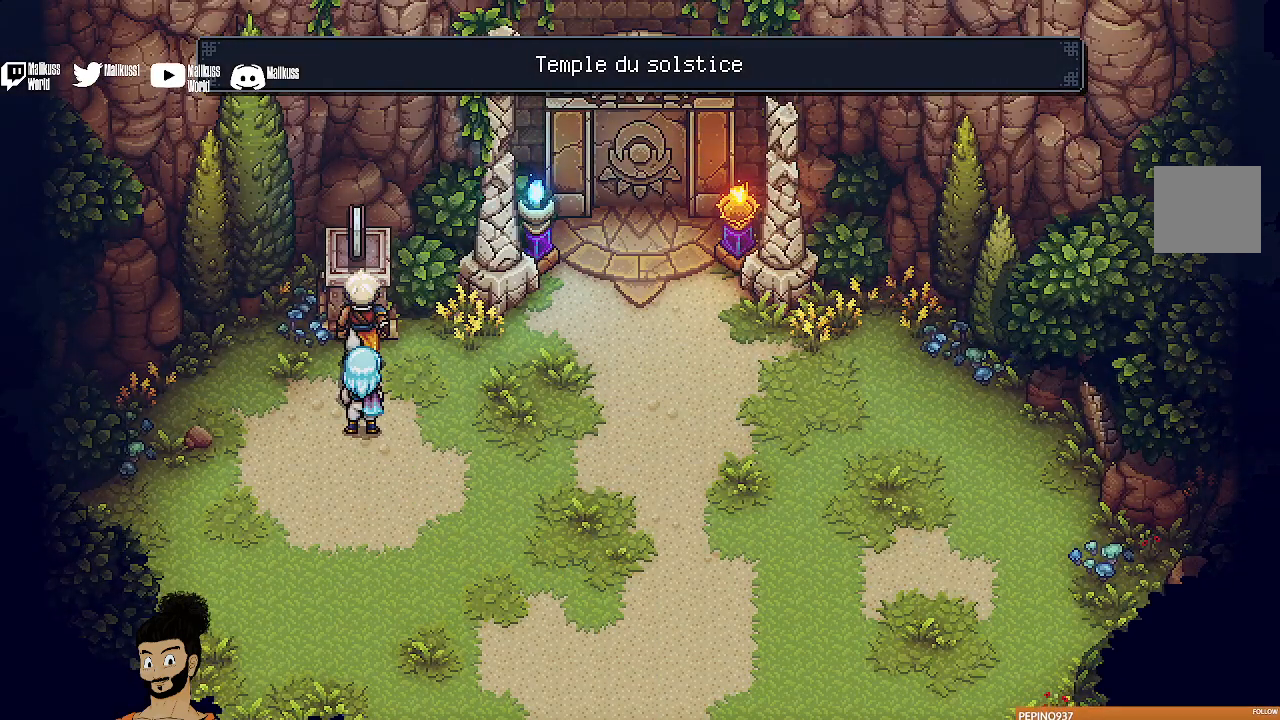
{"buttons": [], "left_stick": "center", "events": []}